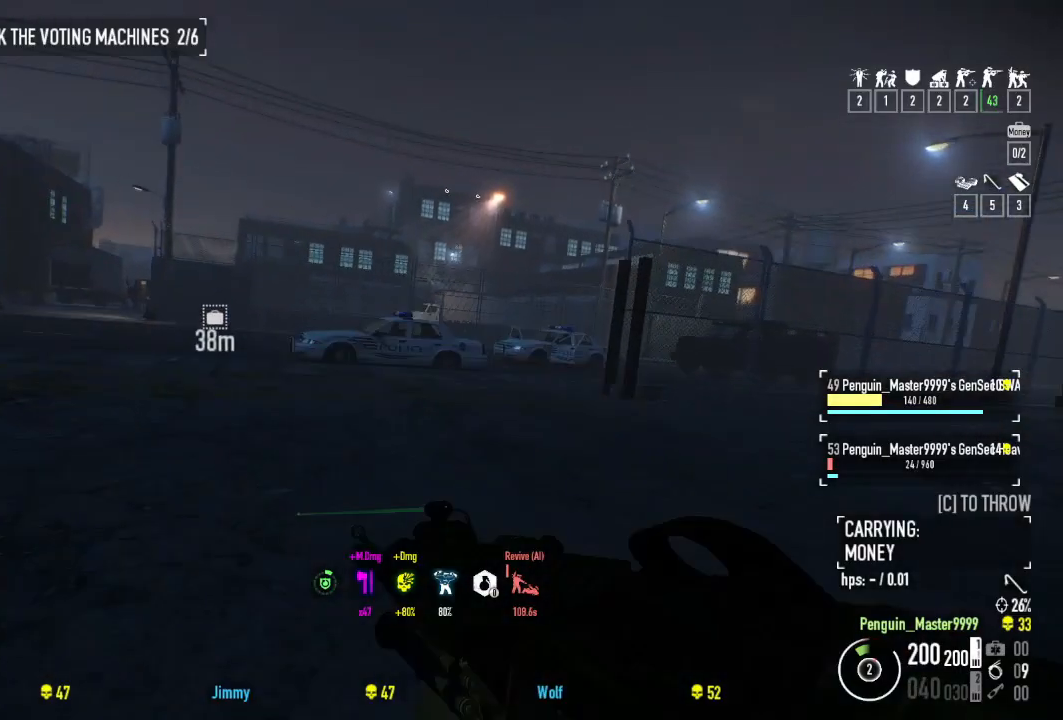
Gameplay with keyboard; each line is a JSON object with the keys held at the frame after it. "events" lists presses ("down") and releases ("up") of "a", "ctrl", "d", "e", "f", "q", "r", "s", "shift", "space", "tab" and "w" between this image and that frame as [ms after this image, input, new state], when the widget could be followed in between. No other keys are recorded. Mouse input is not recorded.
{"keys": ["w"], "events": []}
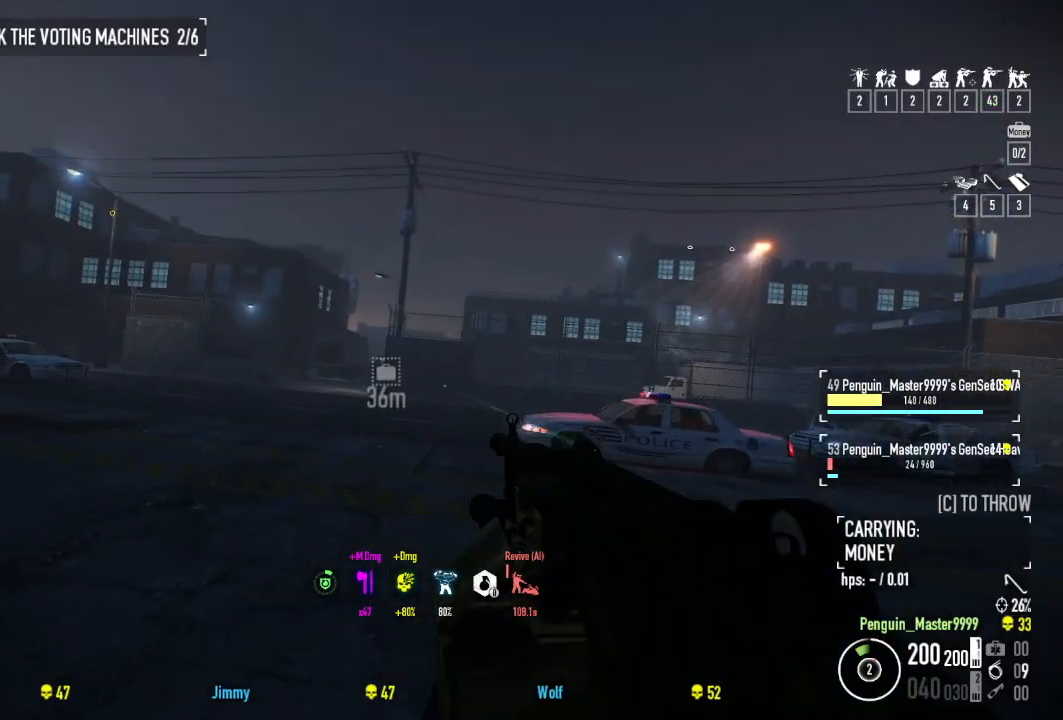
{"keys": ["r", "w"], "events": [[17, "r", "down"], [134, "r", "up"], [234, "r", "down"], [317, "r", "up"], [400, "r", "down"]]}
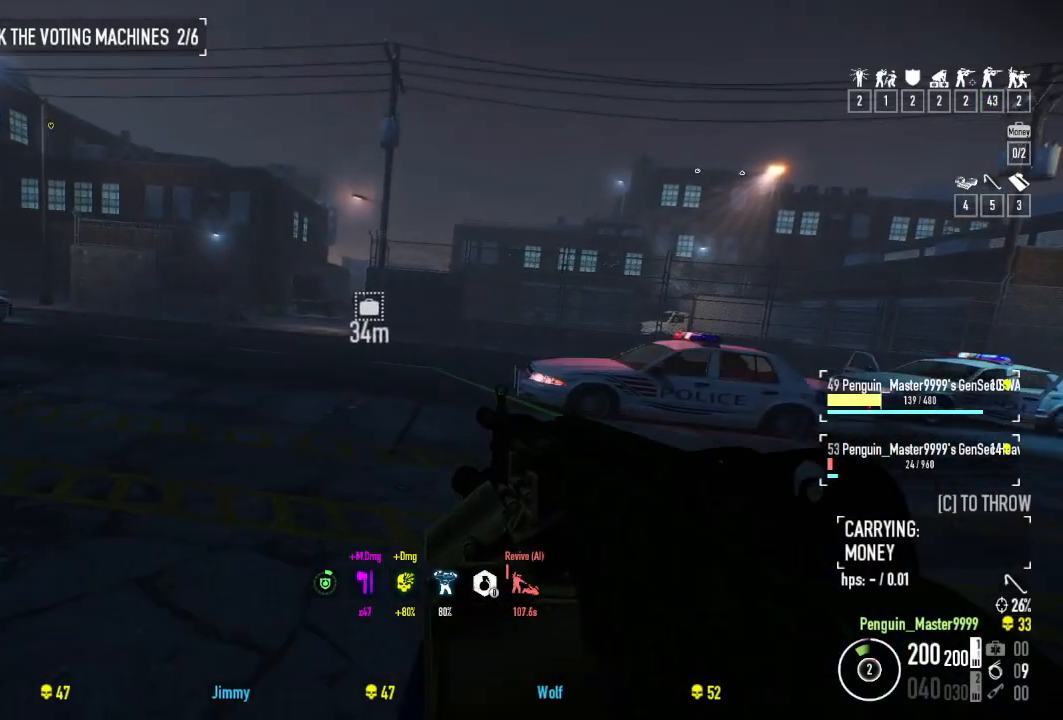
{"keys": ["a", "w"], "events": [[17, "r", "up"], [117, "a", "down"]]}
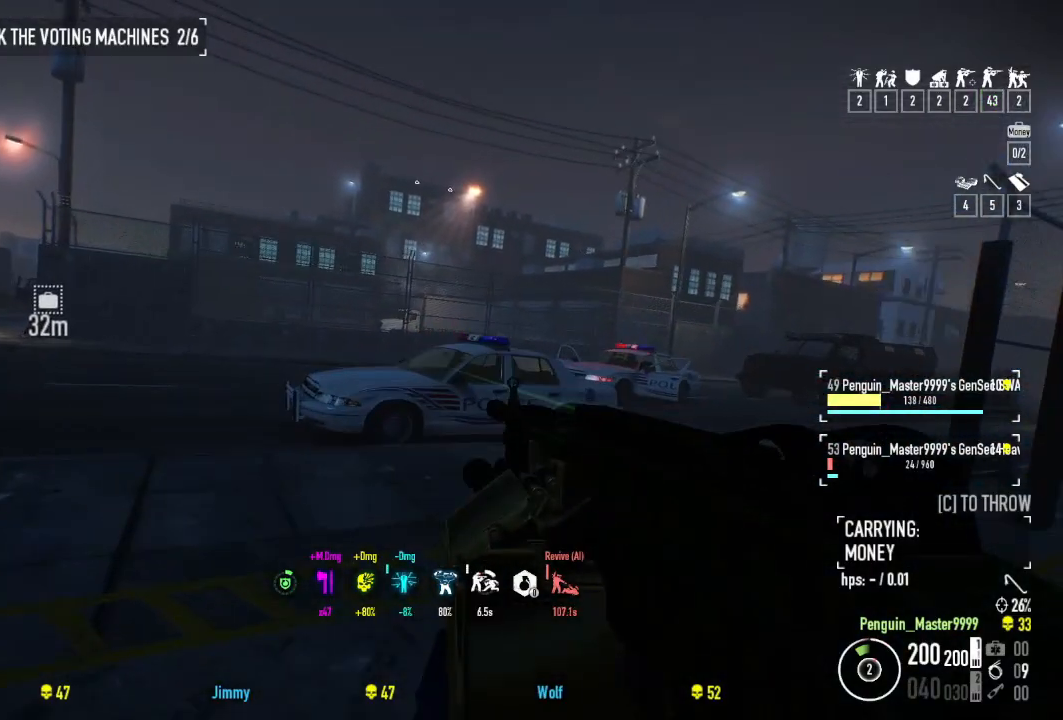
{"keys": ["a", "w"], "events": []}
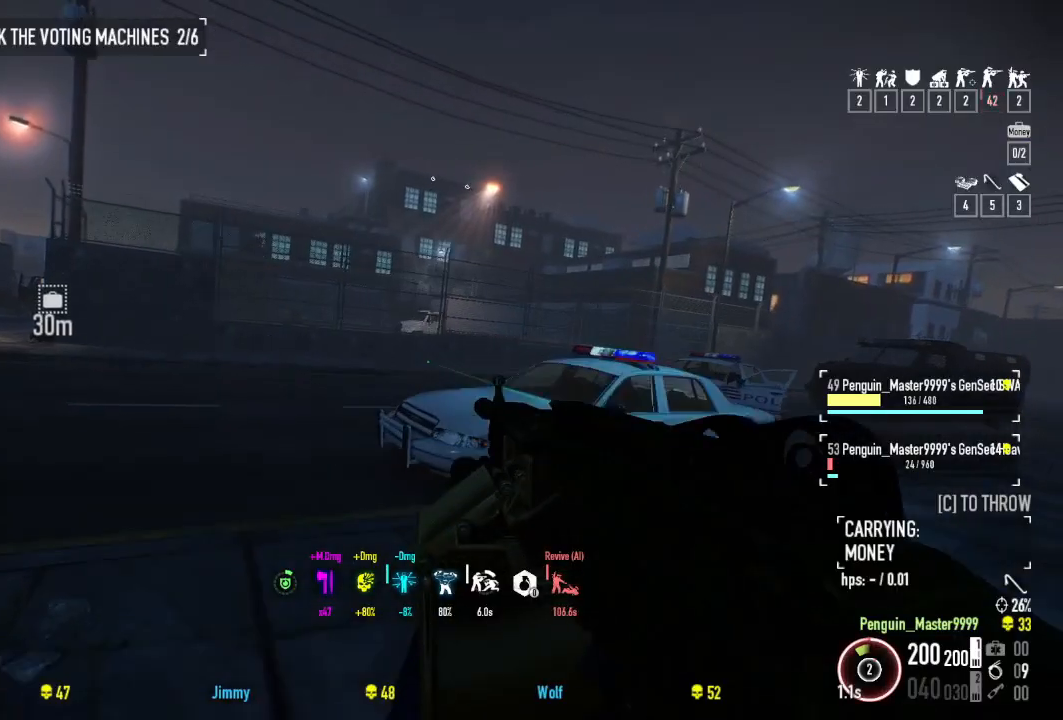
{"keys": ["a"], "events": [[400, "w", "up"]]}
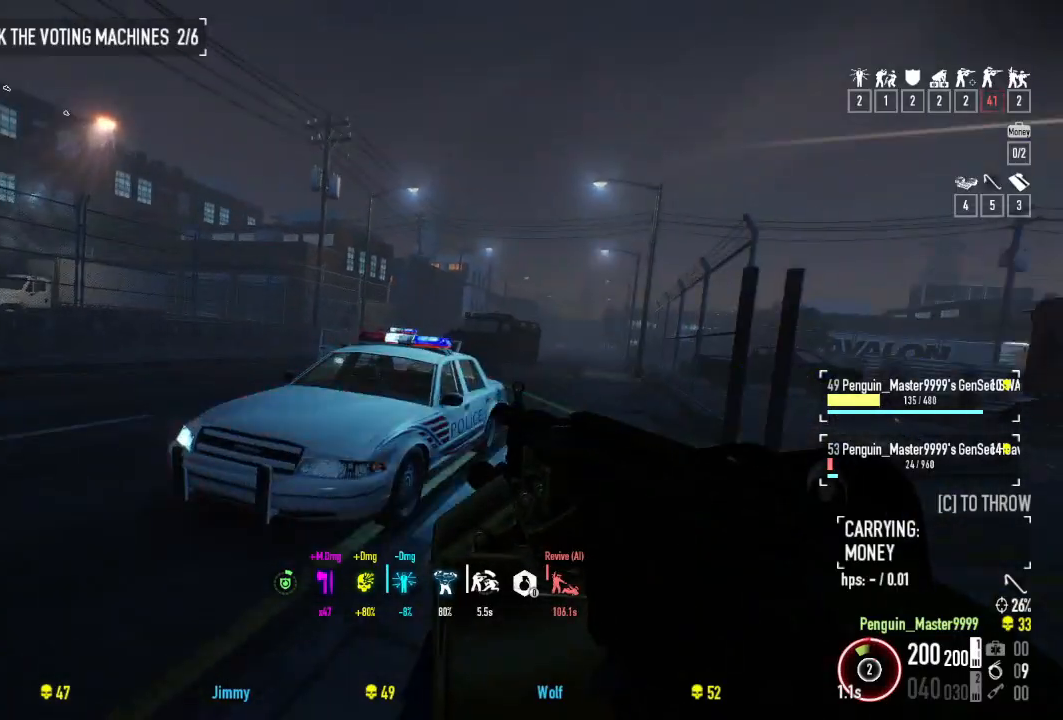
{"keys": ["a"], "events": []}
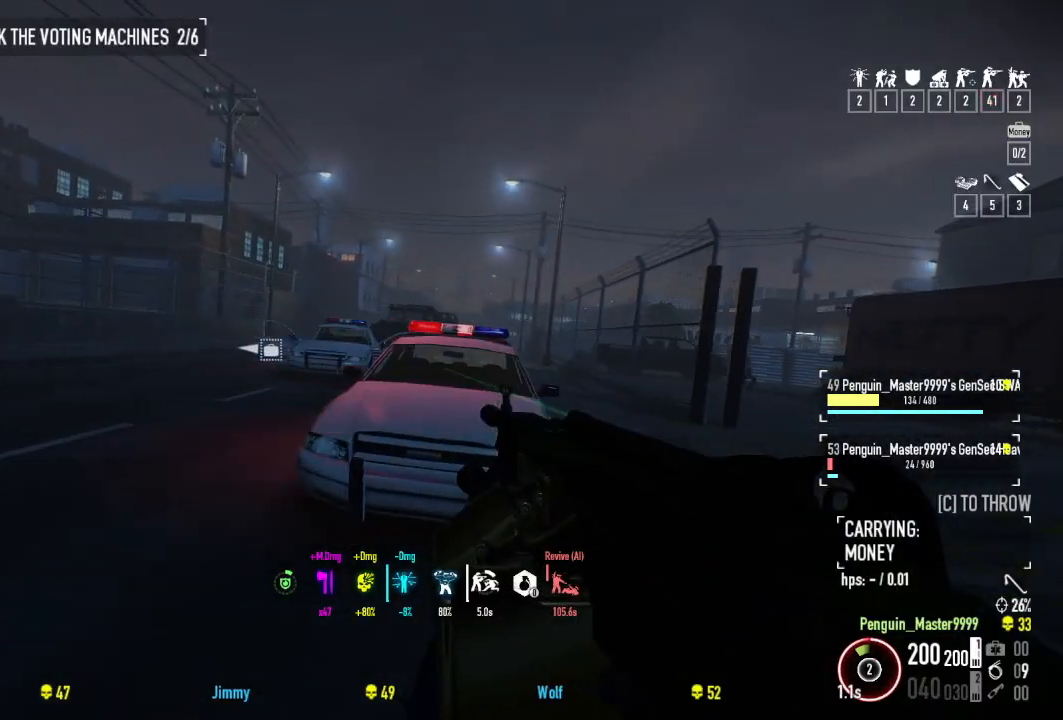
{"keys": ["a"], "events": []}
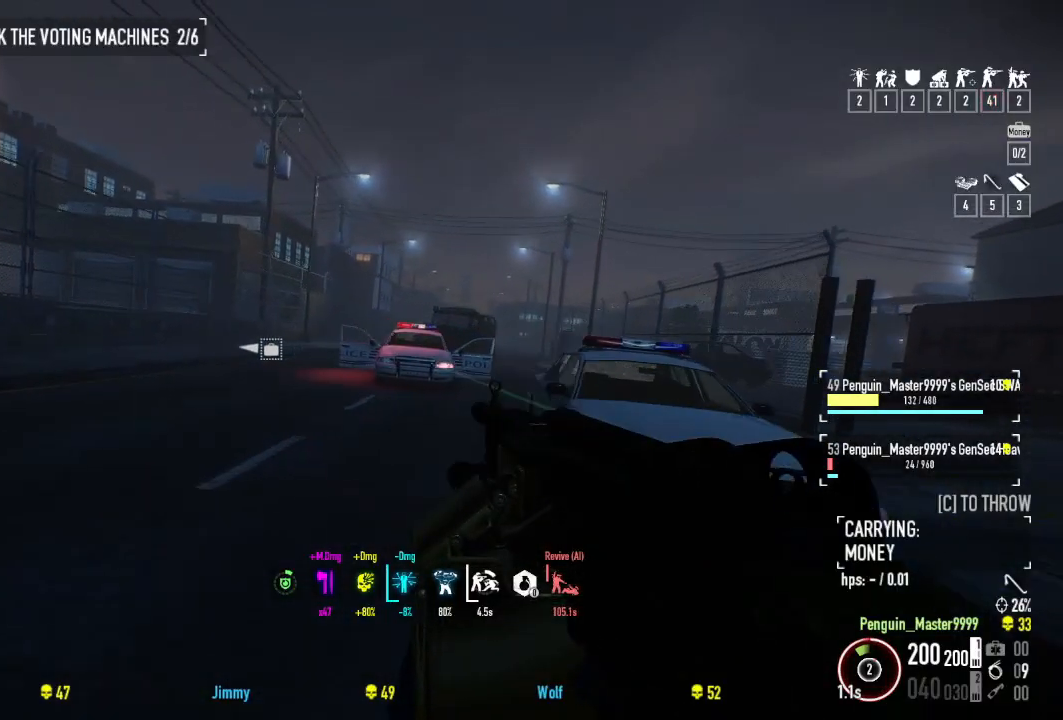
{"keys": ["w"], "events": [[117, "w", "down"], [234, "a", "up"]]}
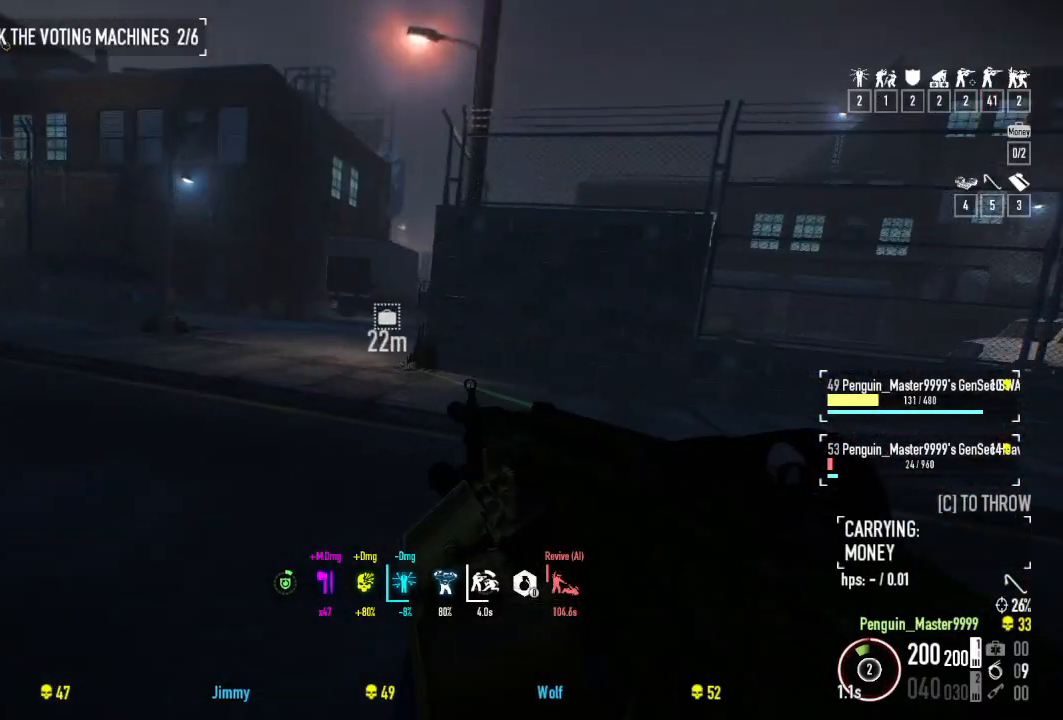
{"keys": ["a", "w"], "events": [[217, "a", "down"]]}
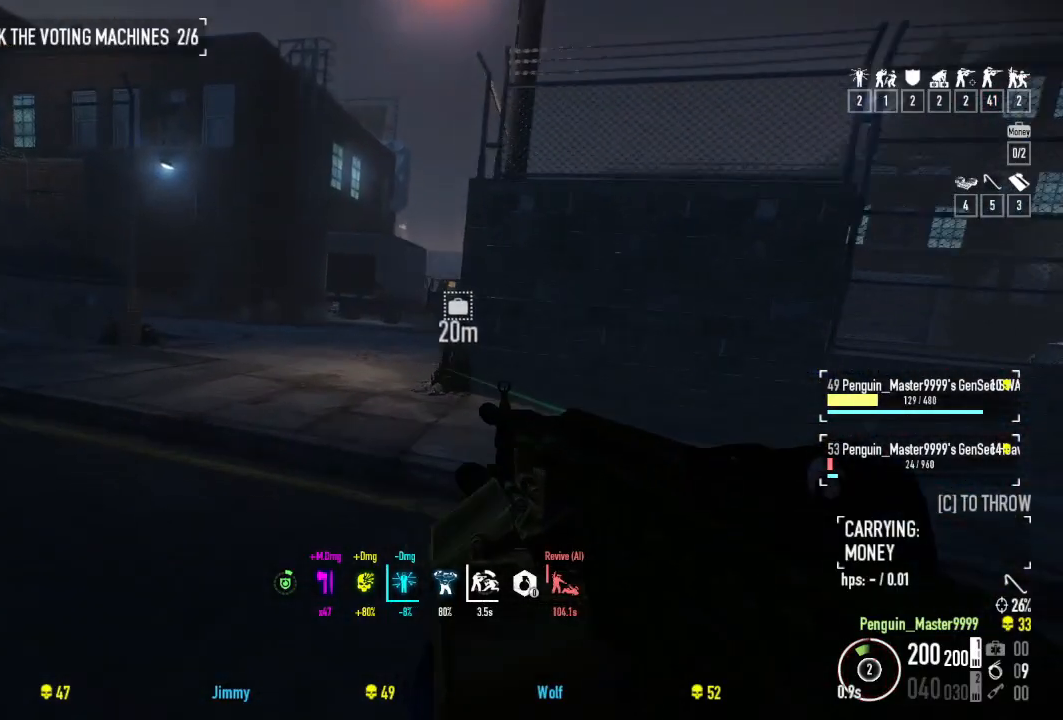
{"keys": ["w"], "events": [[117, "a", "up"], [334, "r", "down"], [500, "r", "up"]]}
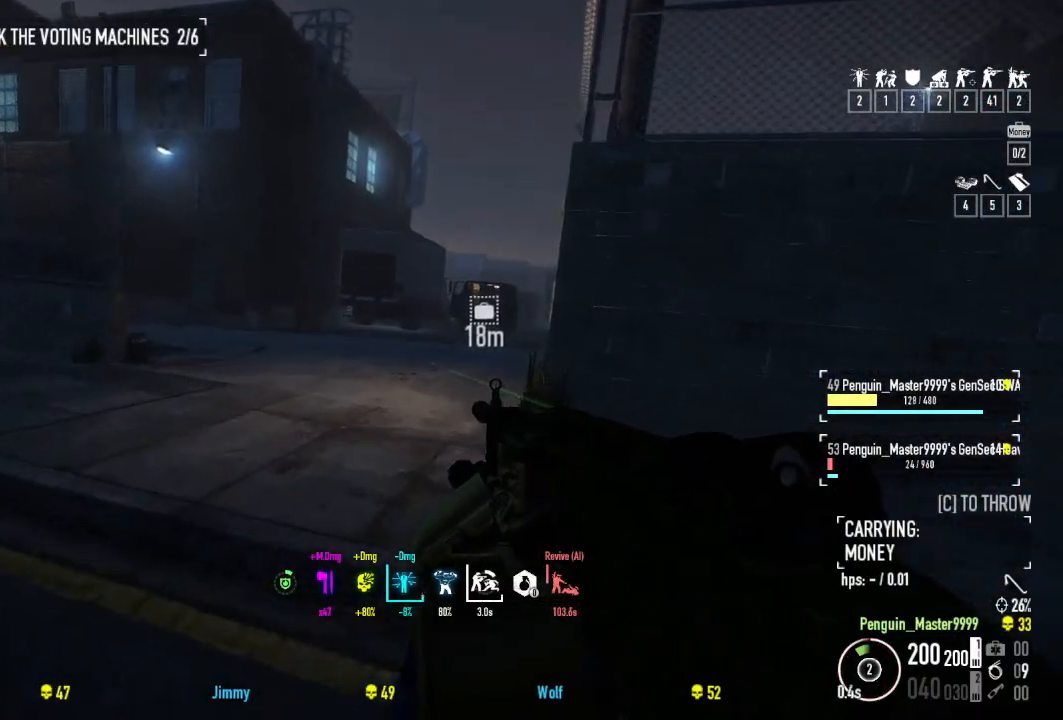
{"keys": ["w"], "events": []}
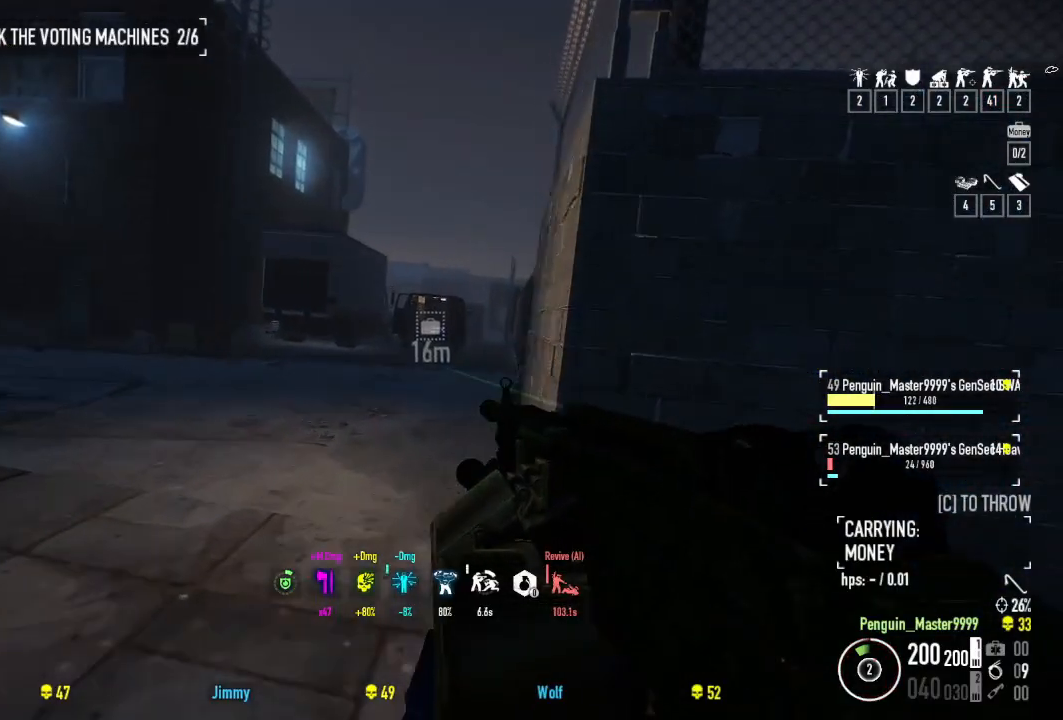
{"keys": ["w"], "events": []}
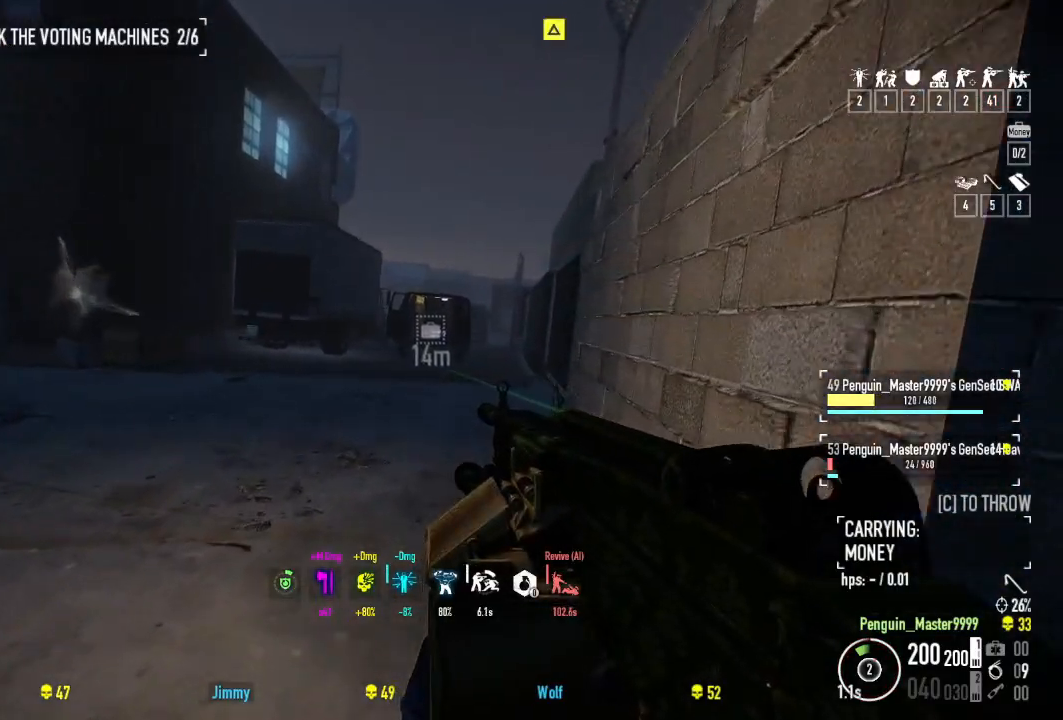
{"keys": ["w"], "events": []}
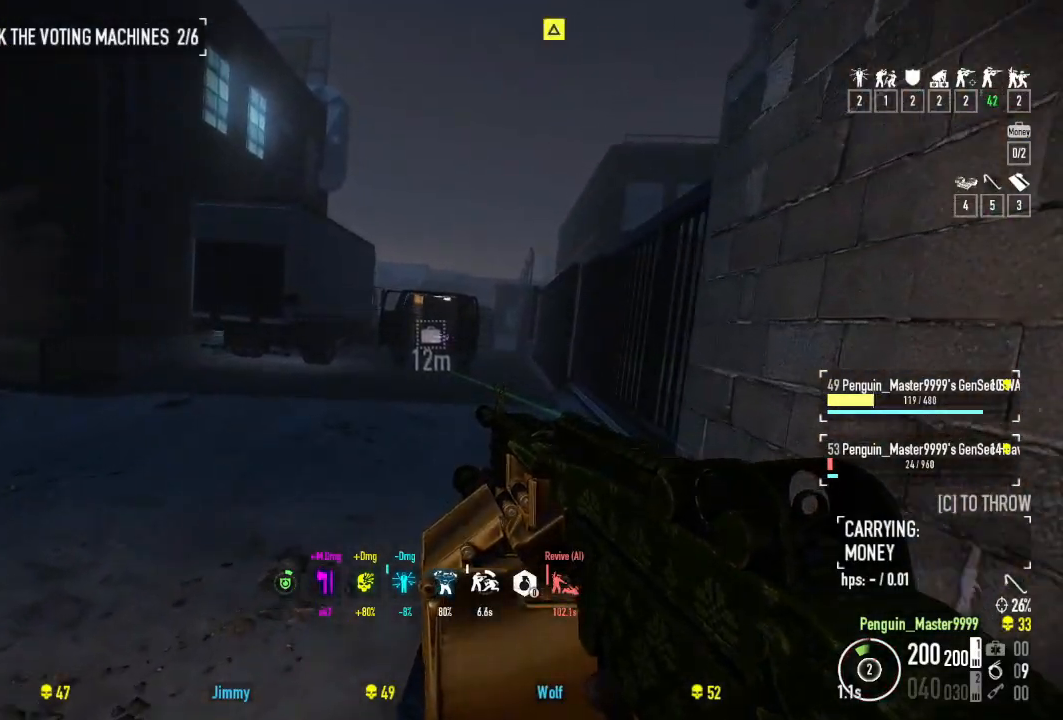
{"keys": ["w"], "events": []}
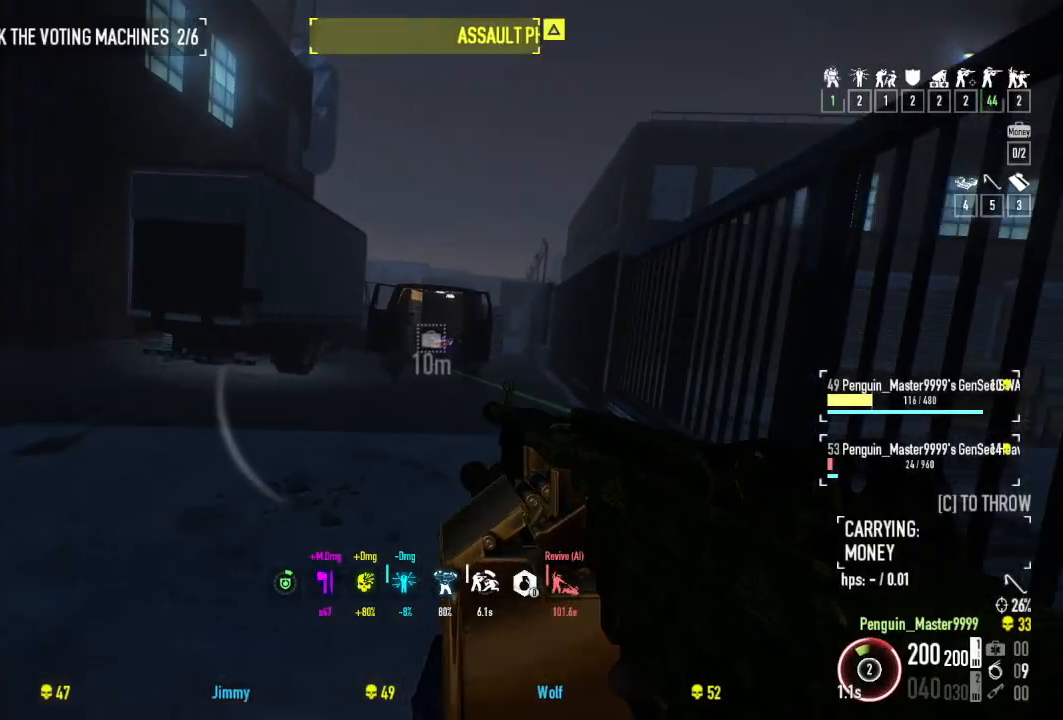
{"keys": ["w"], "events": []}
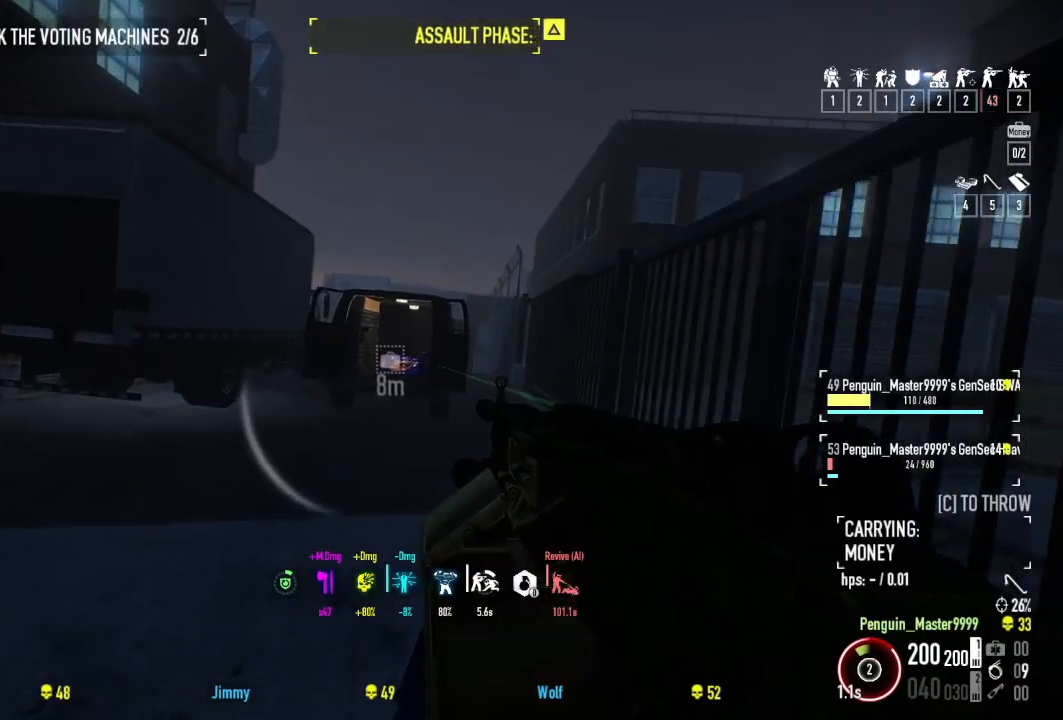
{"keys": ["w"], "events": []}
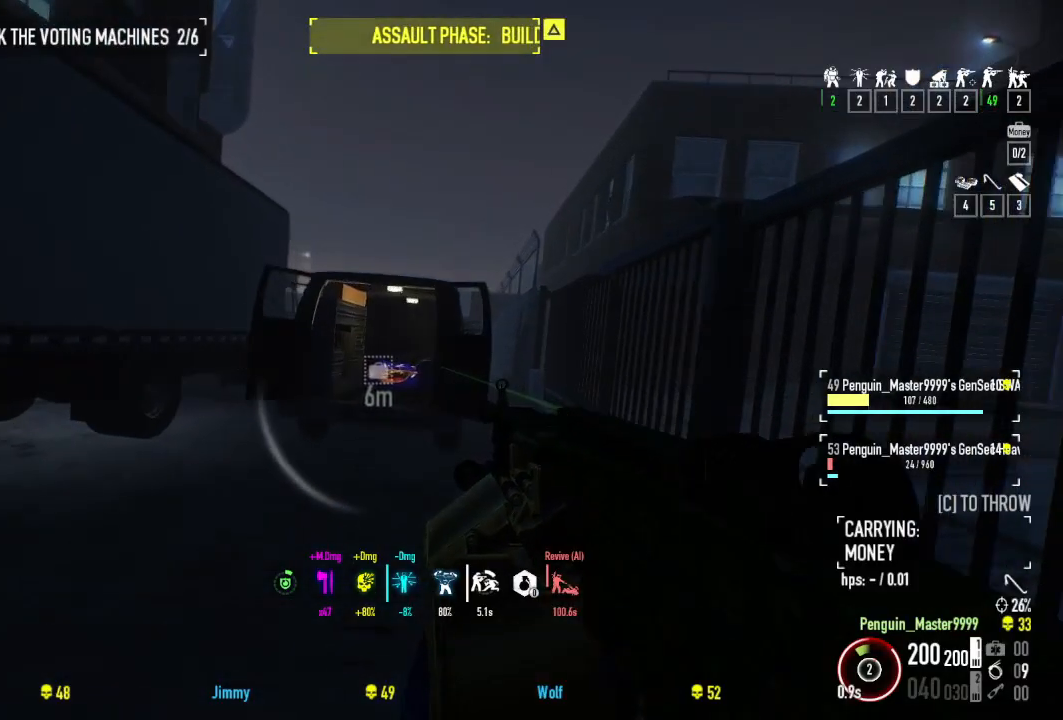
{"keys": ["w"], "events": []}
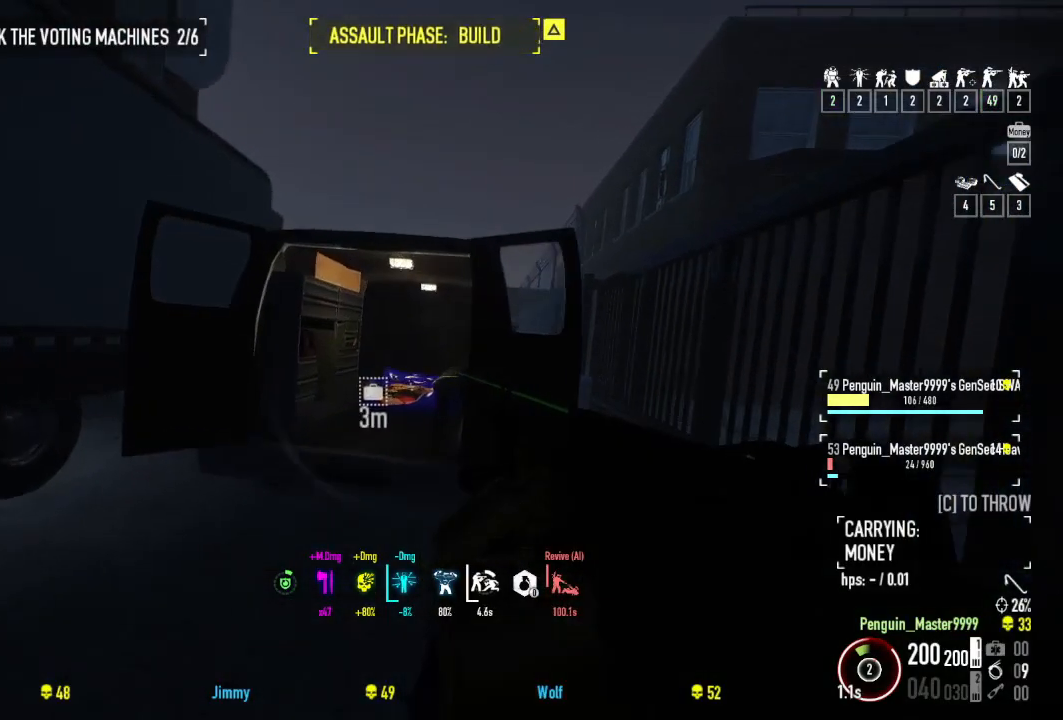
{"keys": ["d"], "events": [[317, "d", "down"], [317, "w", "up"]]}
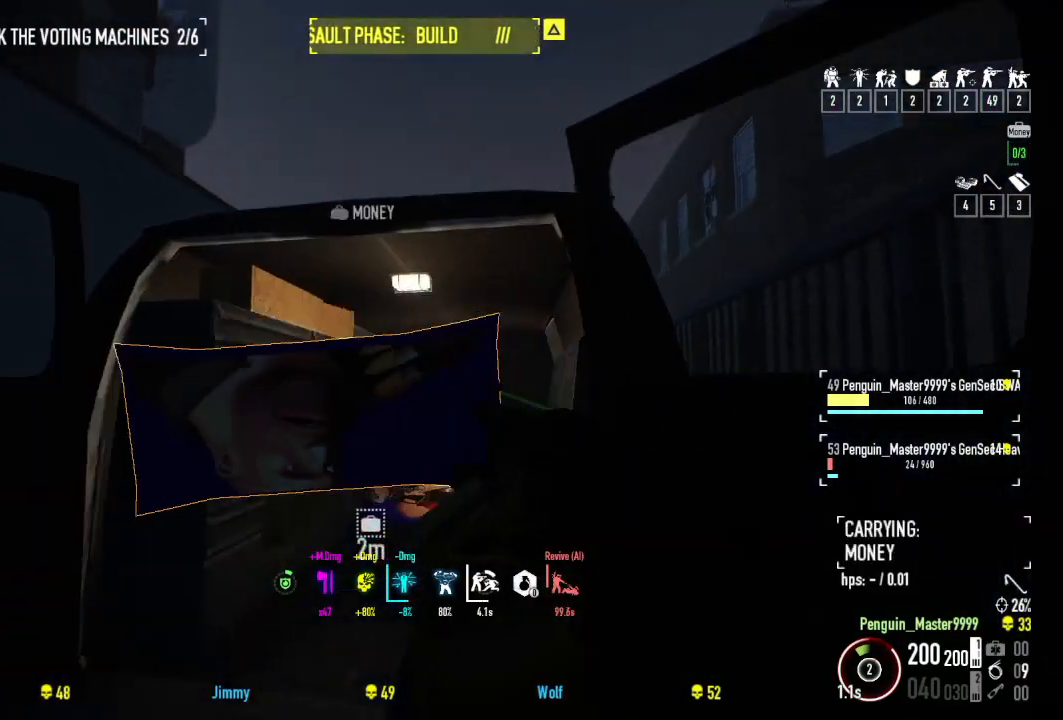
{"keys": ["w"], "events": [[300, "w", "down"], [467, "d", "up"]]}
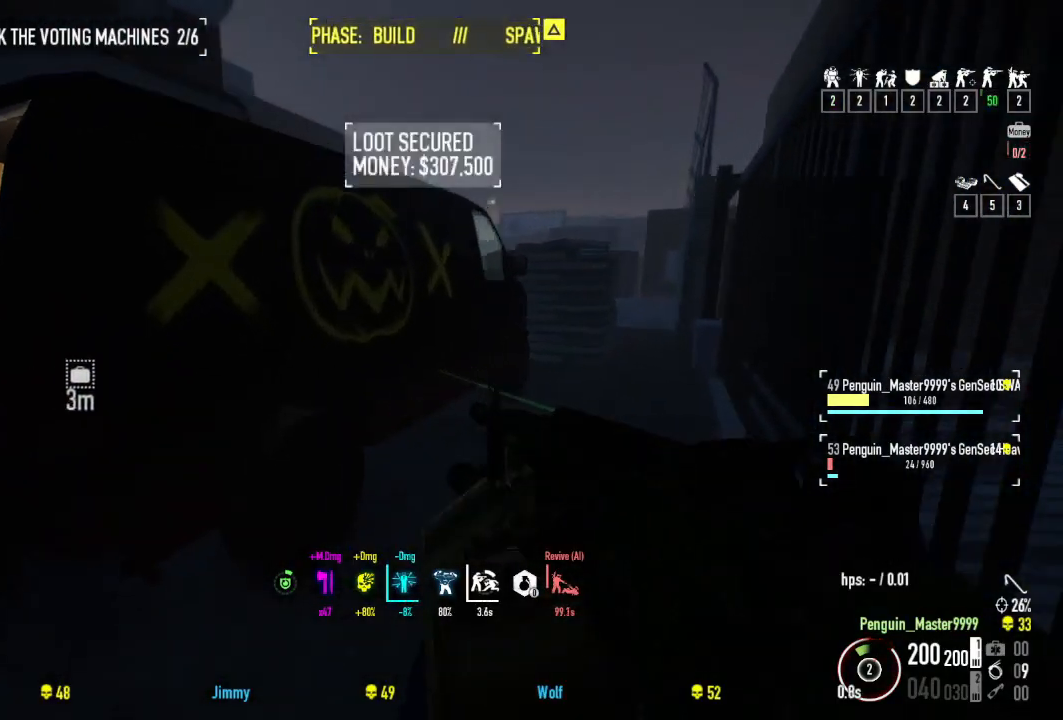
{"keys": ["d"], "events": [[217, "ctrl", "down"], [267, "d", "down"], [384, "ctrl", "up"], [434, "w", "up"]]}